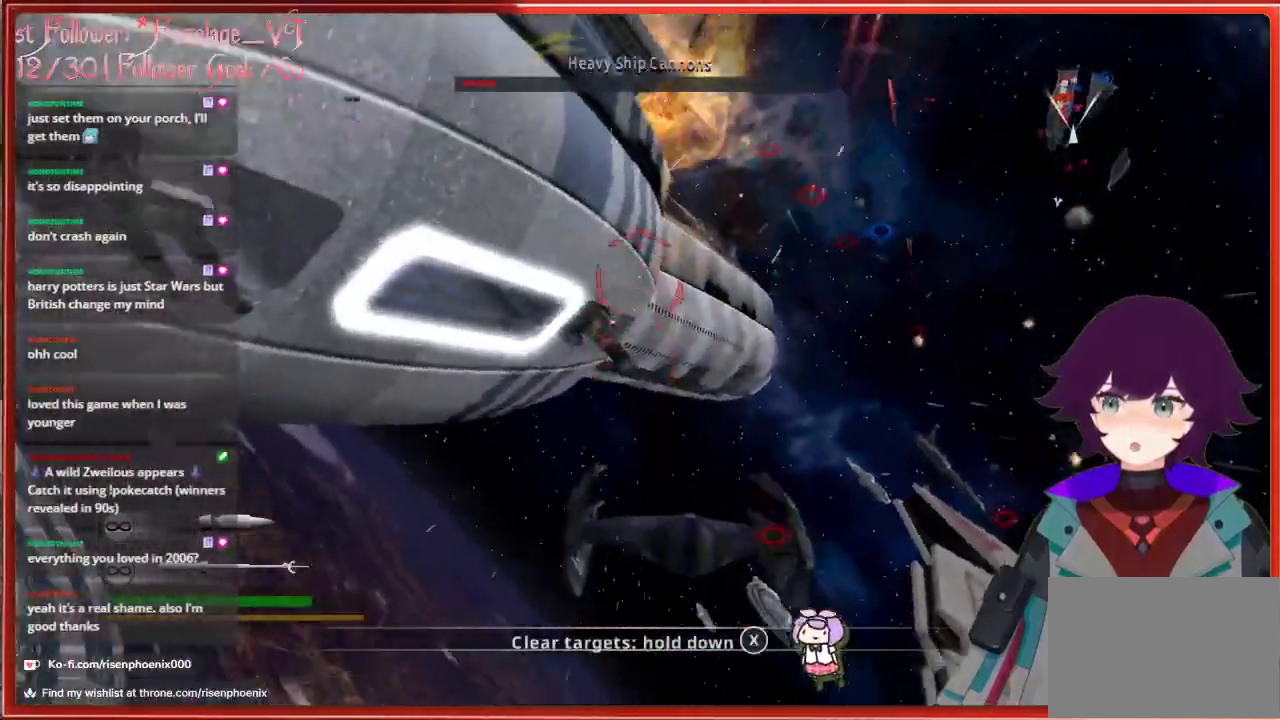
Gameplay with a controller (Xbox layout); each line is a JSON object with the inputs held at the frame after it. "events" lists button and stick changes between this image and that frame as [ms after this image, input, new state], when the widget could be followed in between. Not read: SHARE.
{"buttons": [], "left_stick": "down", "right_stick": "center", "events": [[183, "right_stick", "center"]]}
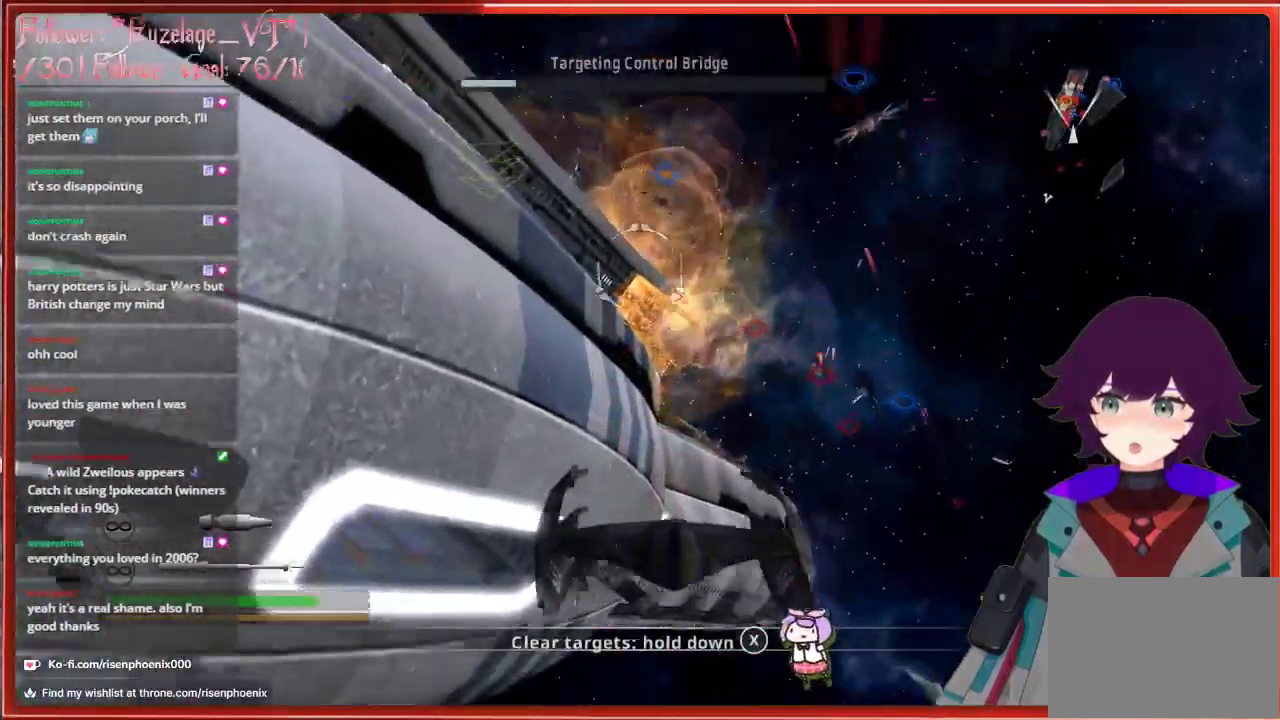
{"buttons": [], "left_stick": "down", "right_stick": "center", "events": []}
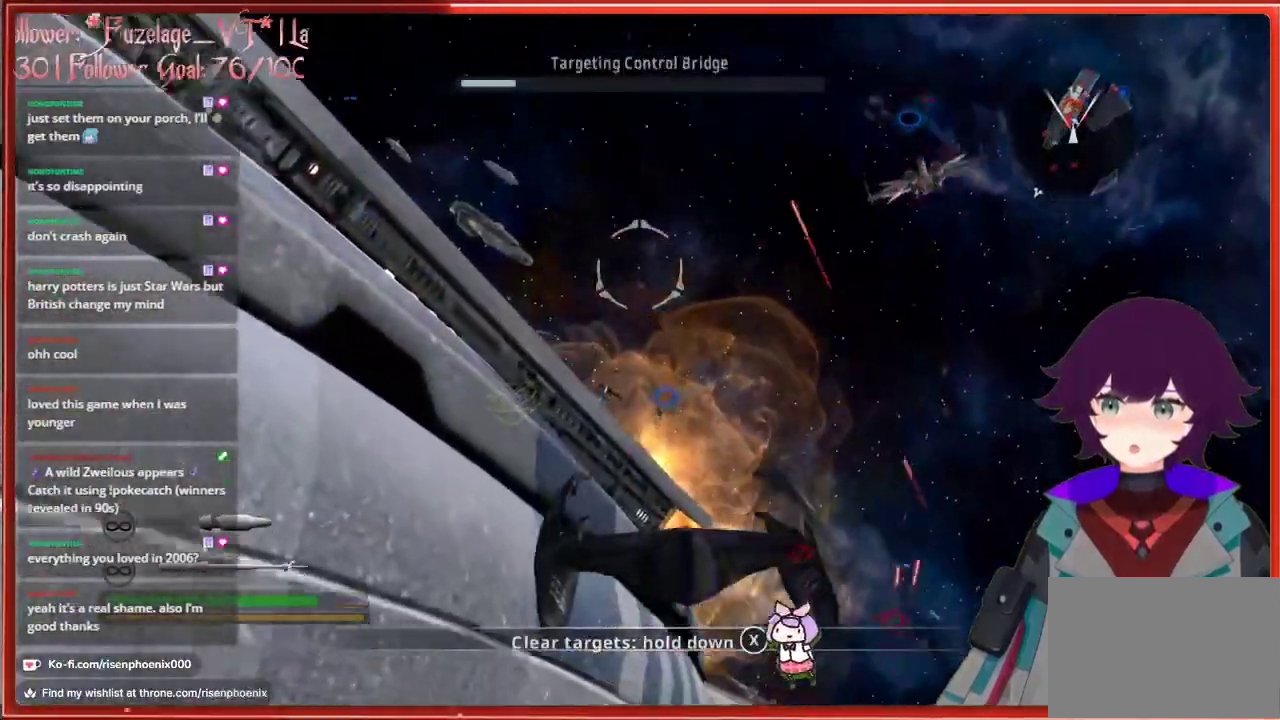
{"buttons": [], "left_stick": "center", "right_stick": "down", "events": [[167, "left_stick", "center"], [300, "right_stick", "down"]]}
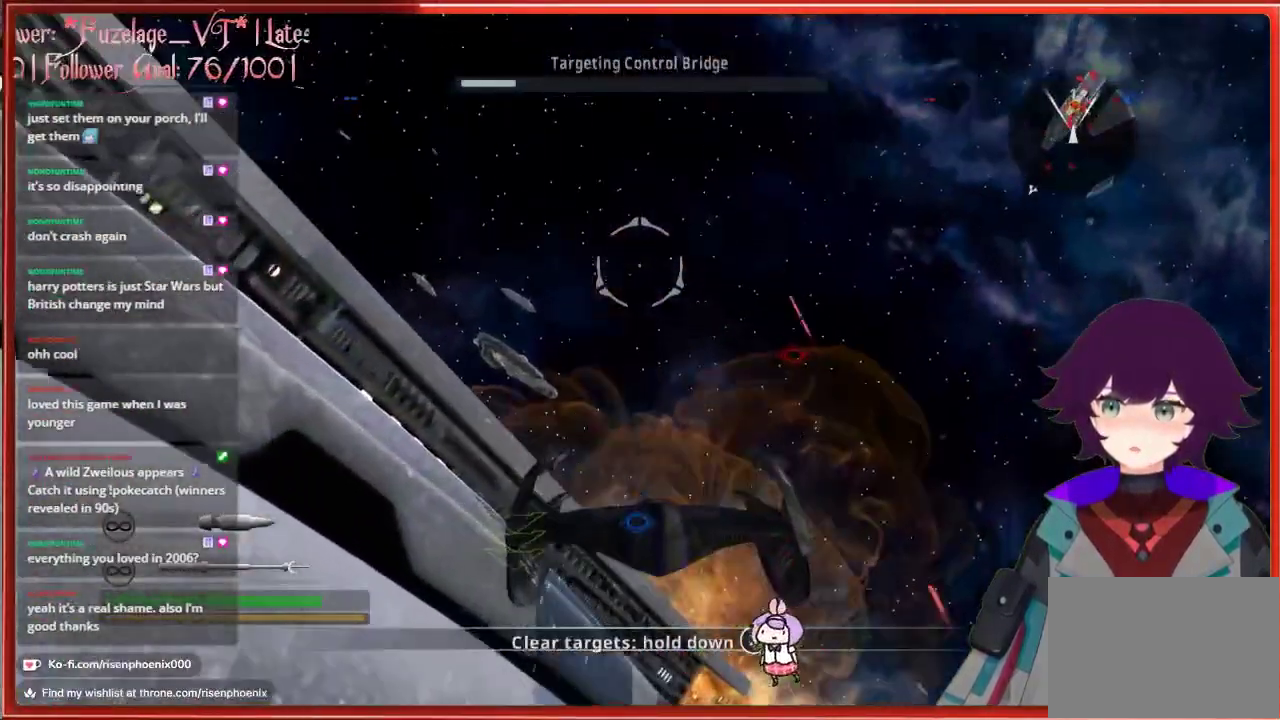
{"buttons": [], "left_stick": "up", "right_stick": "down", "events": [[433, "left_stick", "up"]]}
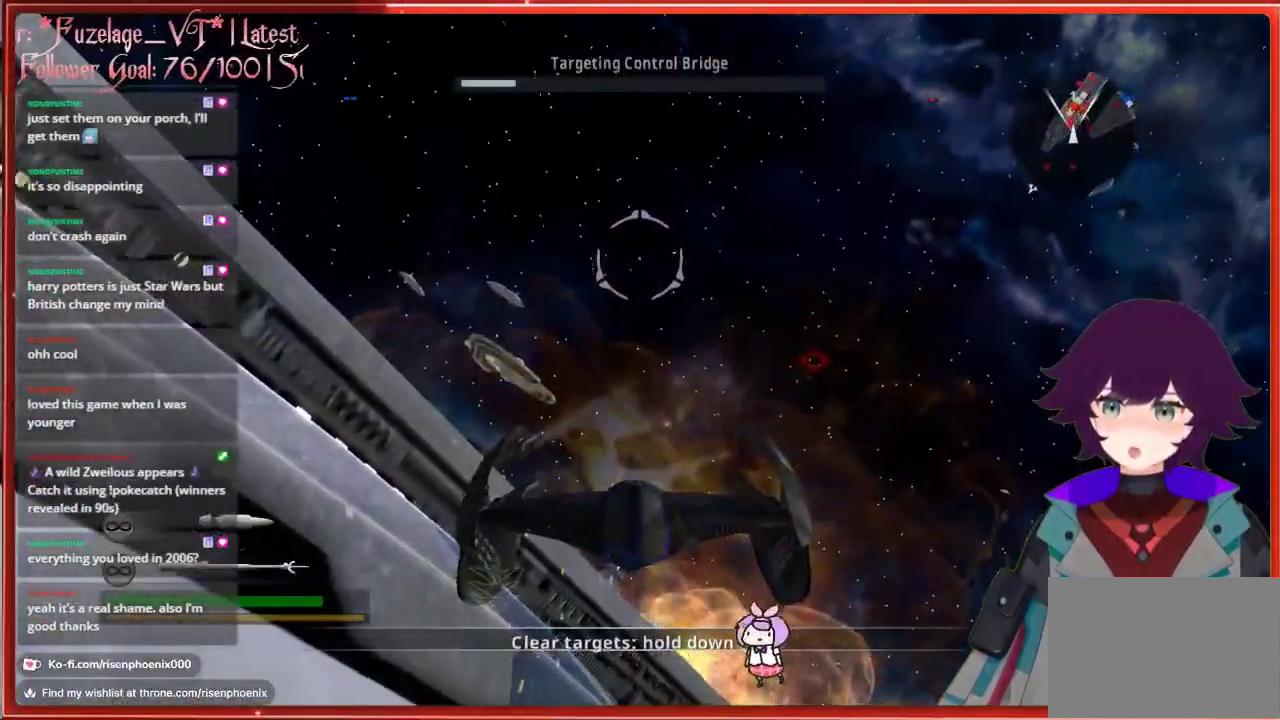
{"buttons": [], "left_stick": "up", "right_stick": "down", "events": []}
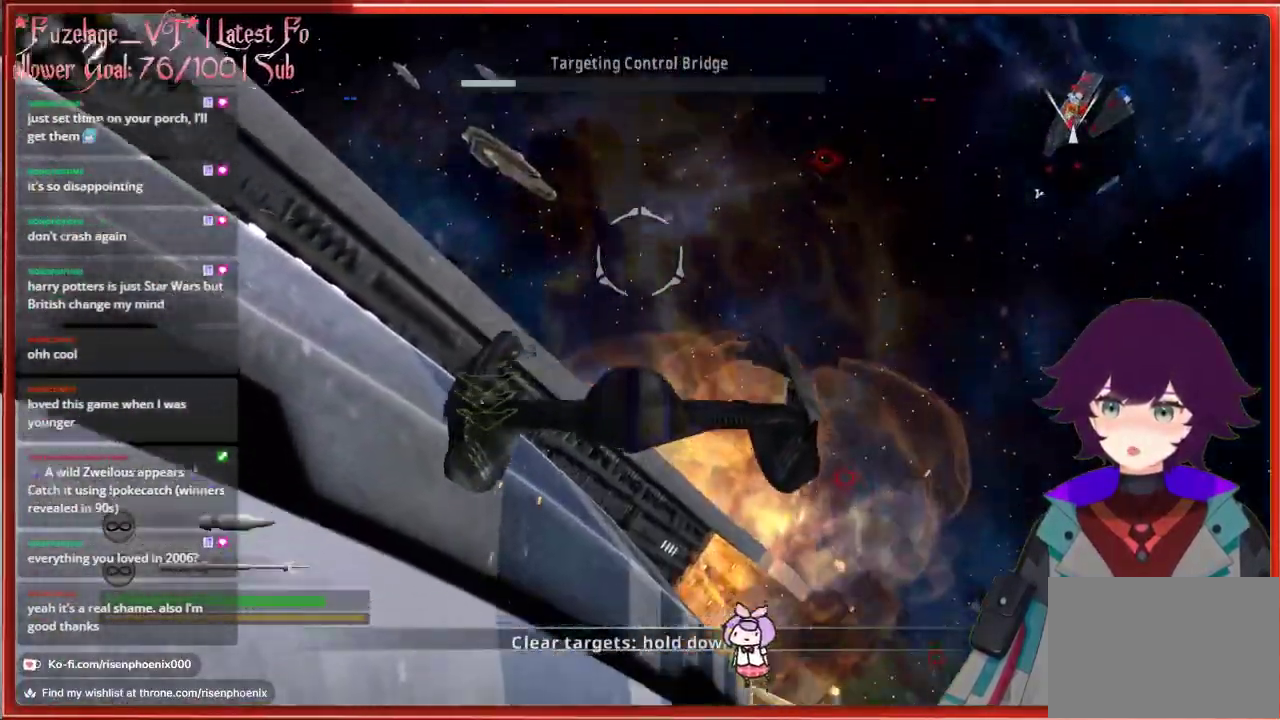
{"buttons": [], "left_stick": "center", "right_stick": "down", "events": [[100, "left_stick", "center"]]}
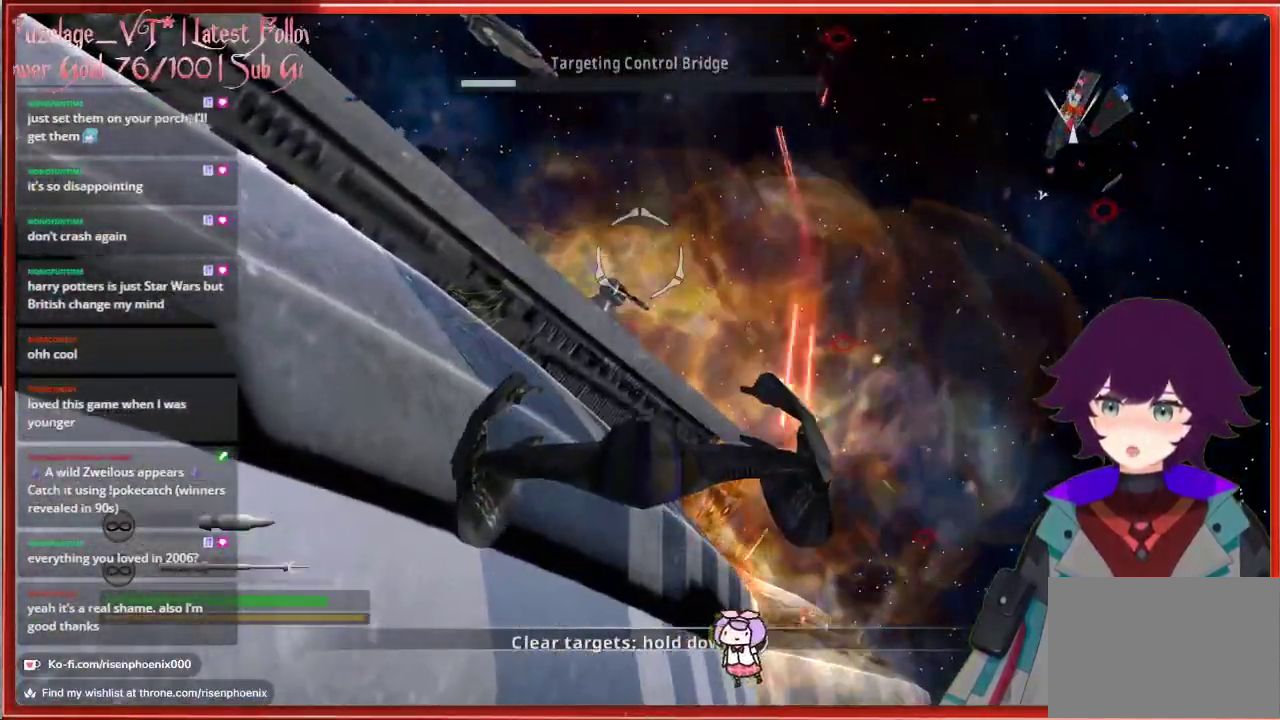
{"buttons": [], "left_stick": "down-right", "right_stick": "down", "events": [[17, "left_stick", "up"], [183, "left_stick", "center"], [500, "left_stick", "down-right"]]}
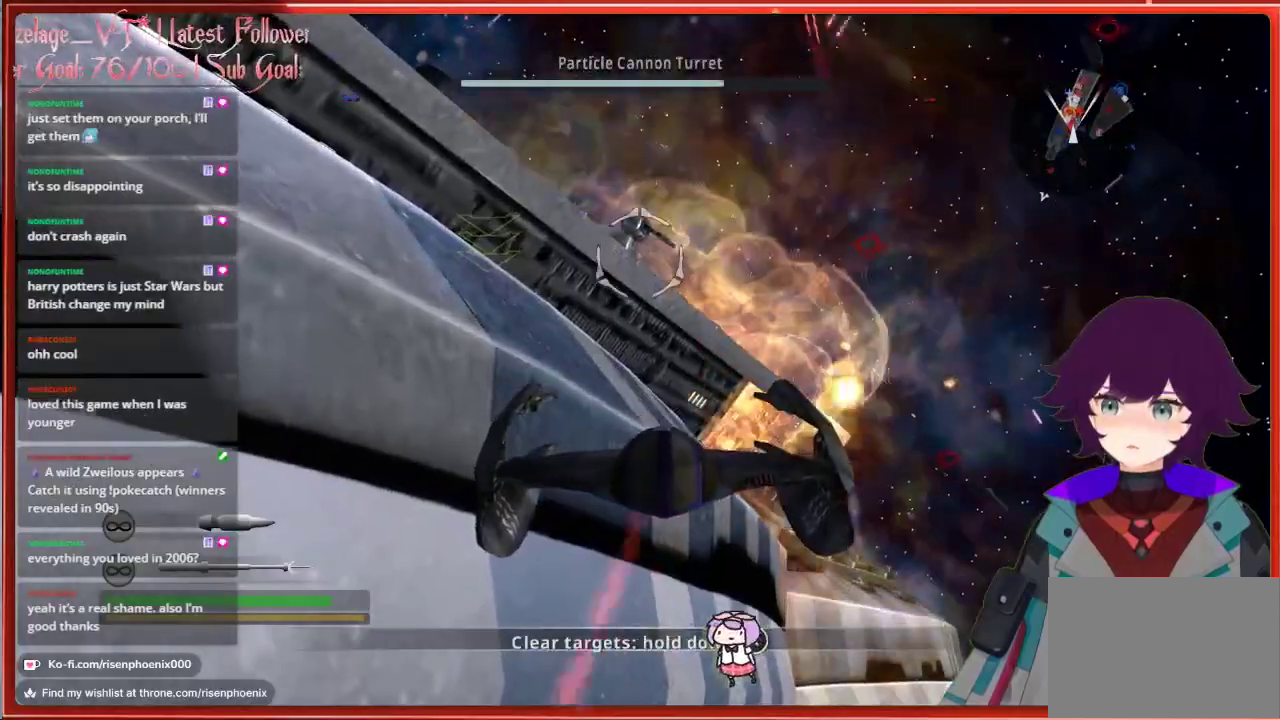
{"buttons": ["R2"], "left_stick": "center", "right_stick": "down", "events": [[117, "R2", "down"], [200, "left_stick", "center"], [400, "left_stick", "left"], [483, "left_stick", "center"]]}
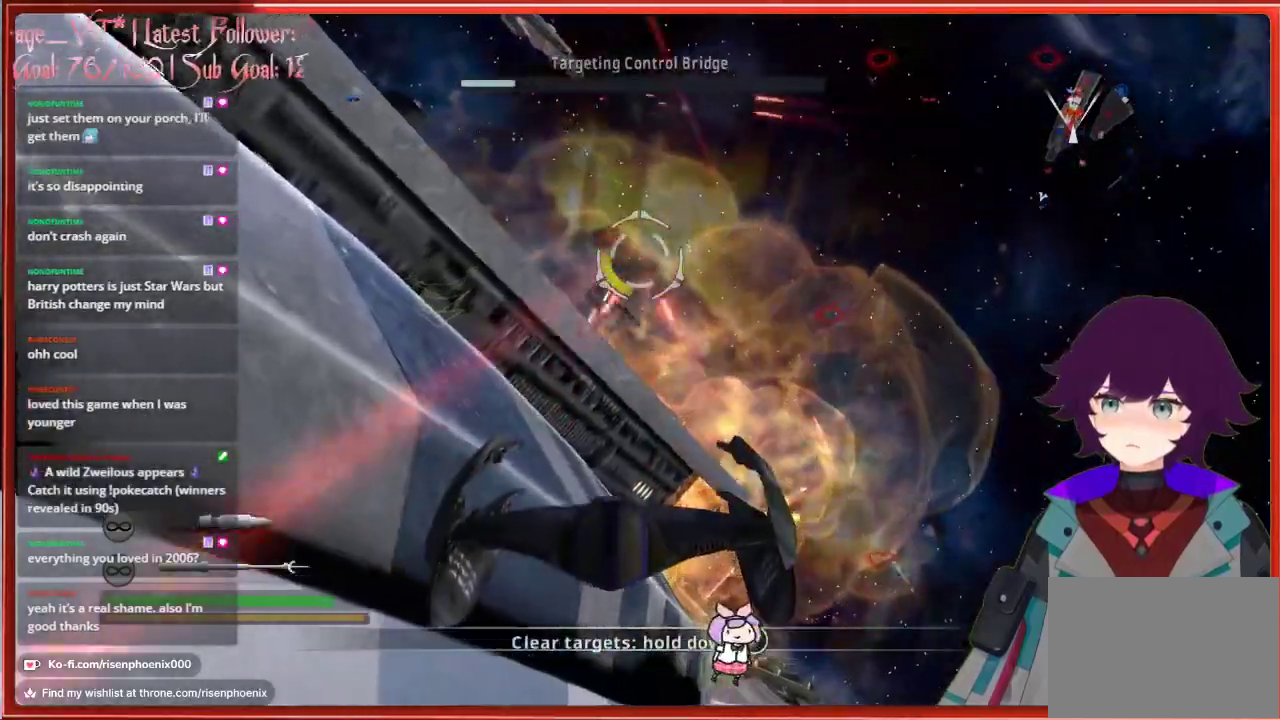
{"buttons": ["R2"], "left_stick": "center", "right_stick": "down", "events": [[367, "left_stick", "up"], [467, "left_stick", "center"]]}
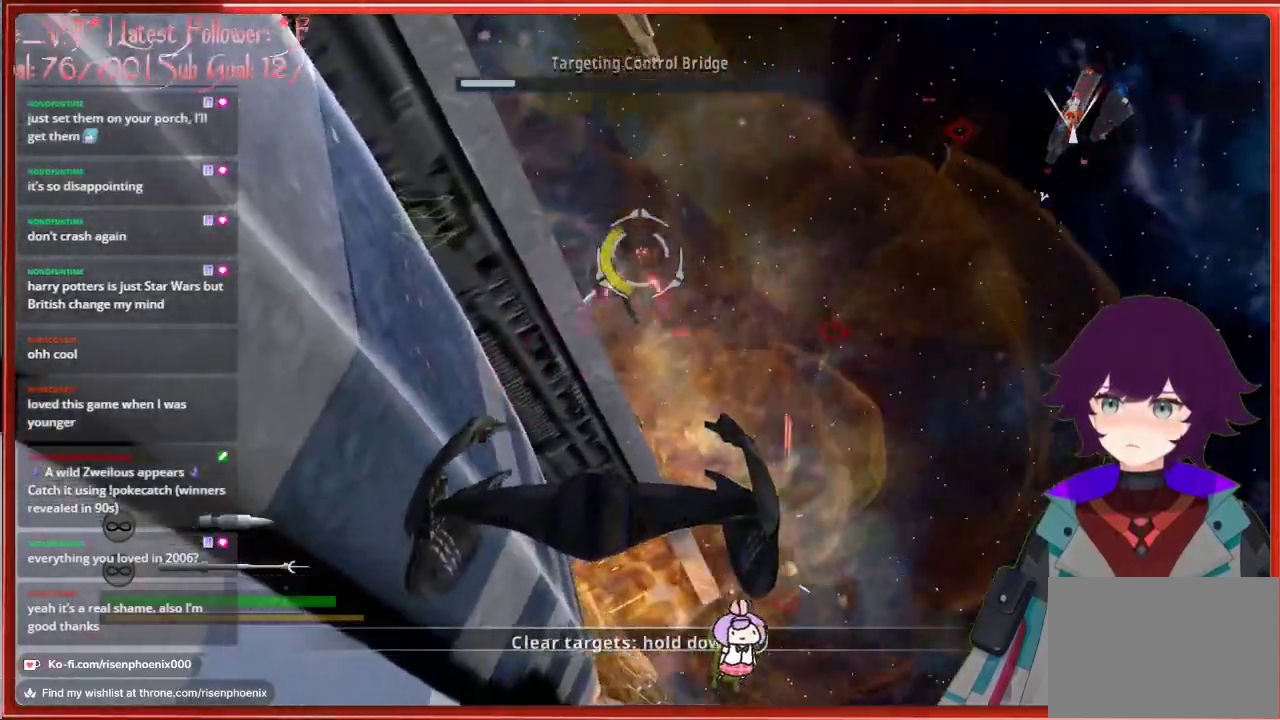
{"buttons": ["R2"], "left_stick": "center", "right_stick": "down-right", "events": [[183, "right_stick", "down-right"]]}
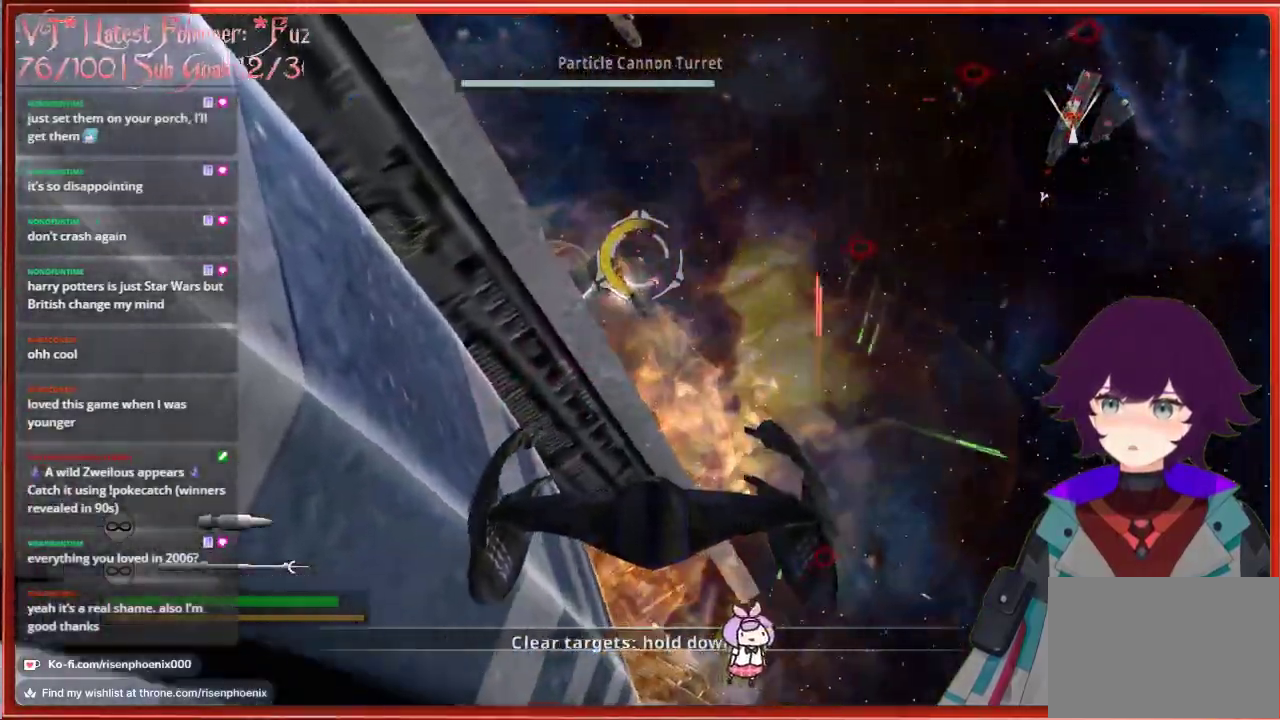
{"buttons": ["R2"], "left_stick": "center", "right_stick": "down-right", "events": [[233, "right_stick", "center"], [383, "right_stick", "down-right"]]}
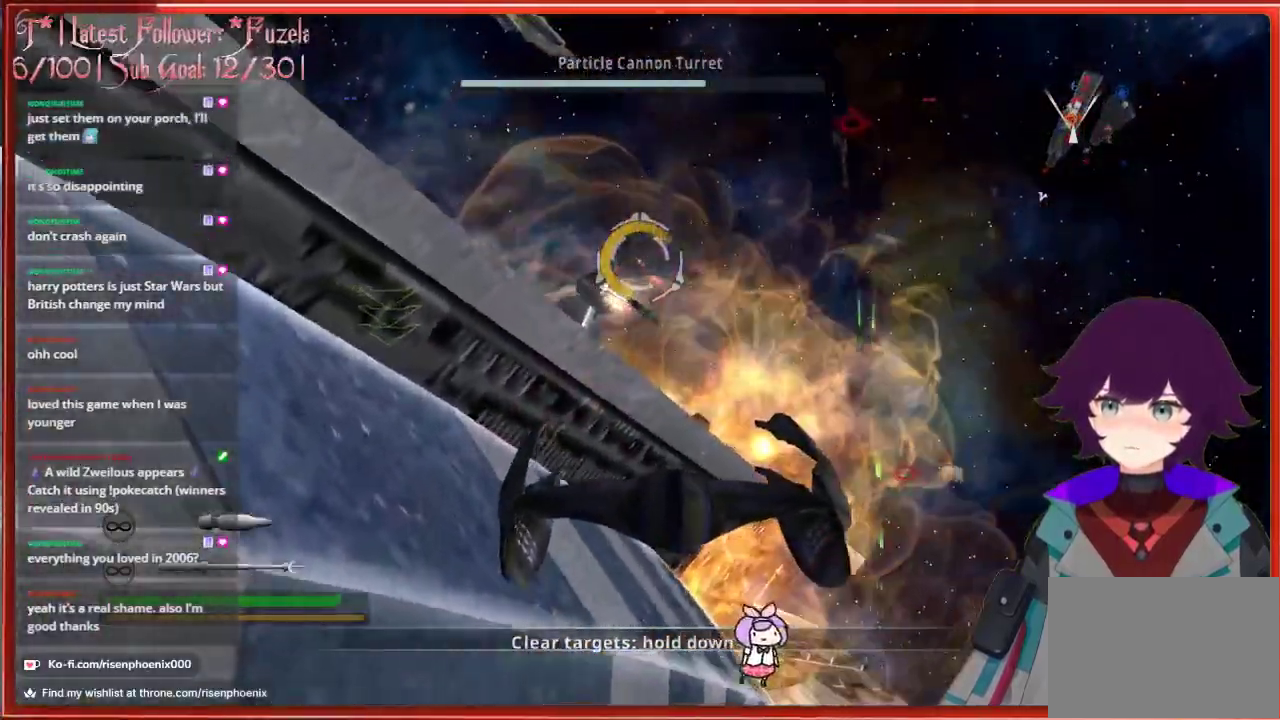
{"buttons": ["R2"], "left_stick": "up", "right_stick": "down", "events": [[333, "left_stick", "up"], [333, "right_stick", "down"]]}
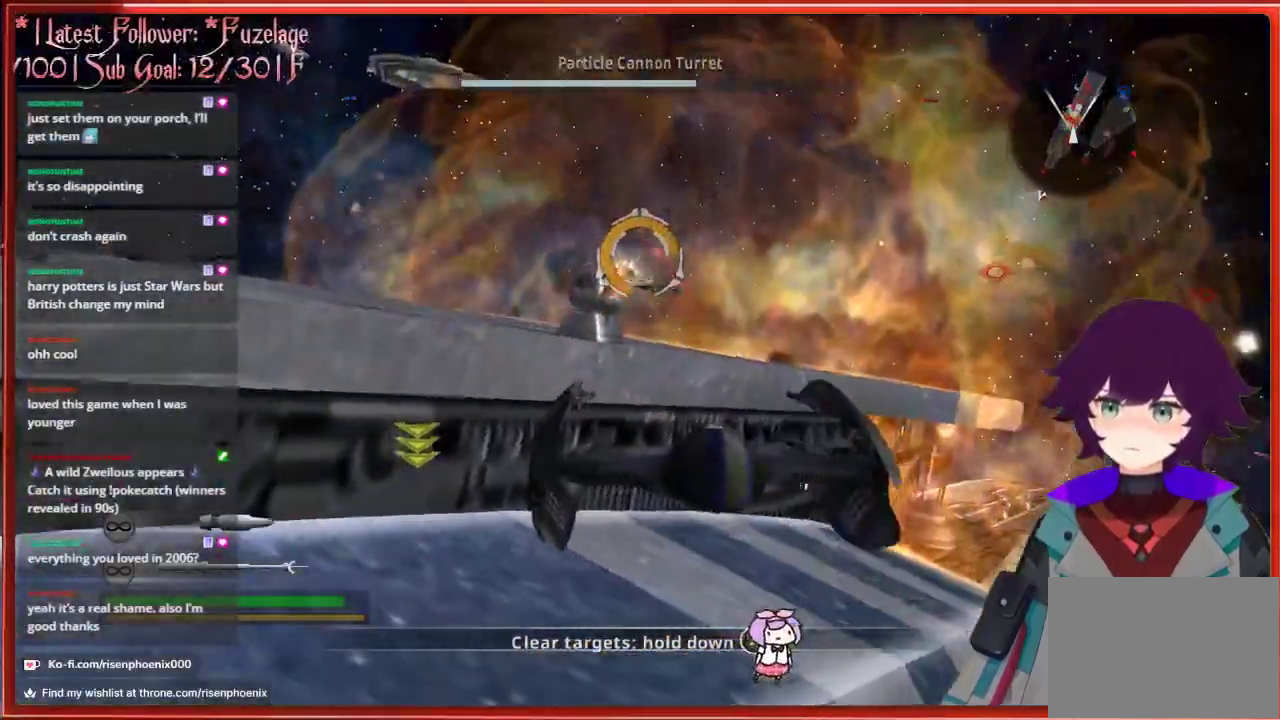
{"buttons": ["R2"], "left_stick": "down-right", "right_stick": "down", "events": [[133, "left_stick", "center"], [200, "L2", "down"], [333, "L2", "up"], [383, "left_stick", "down-right"]]}
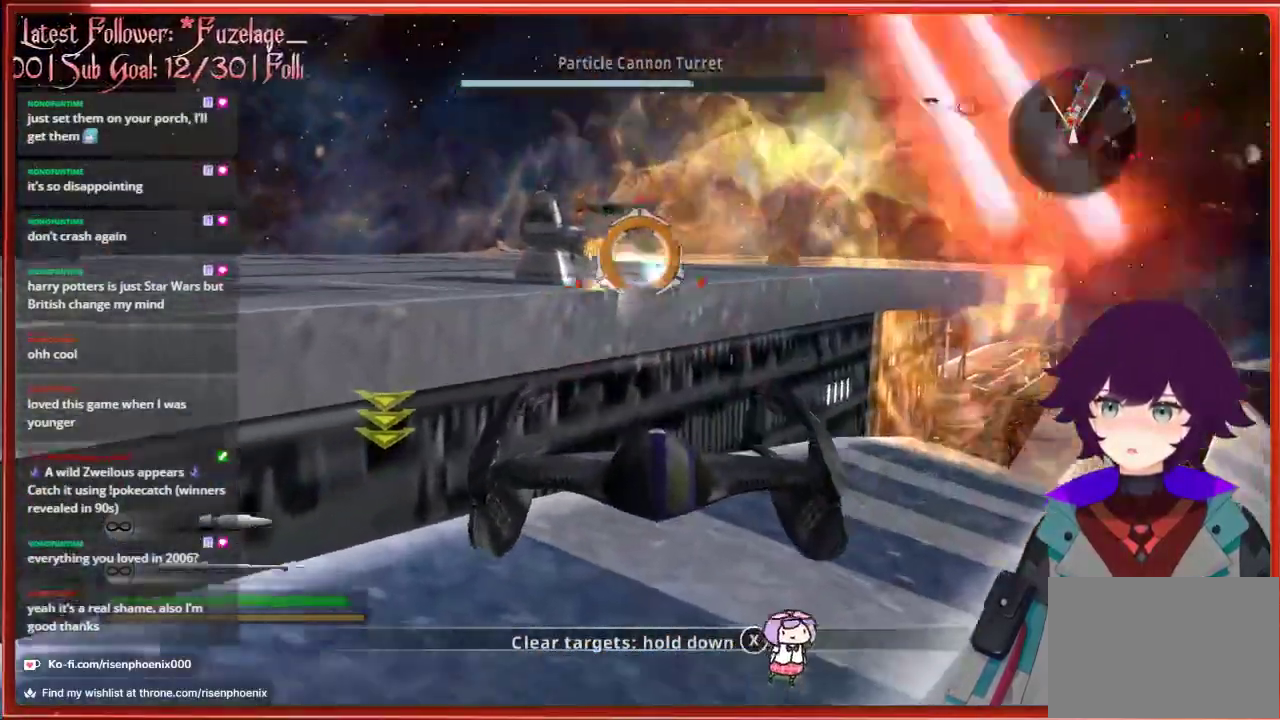
{"buttons": [], "left_stick": "right", "right_stick": "center", "events": [[33, "right_stick", "down-right"], [83, "R2", "up"], [83, "left_stick", "right"], [217, "right_stick", "center"], [350, "B", "down"], [450, "B", "up"]]}
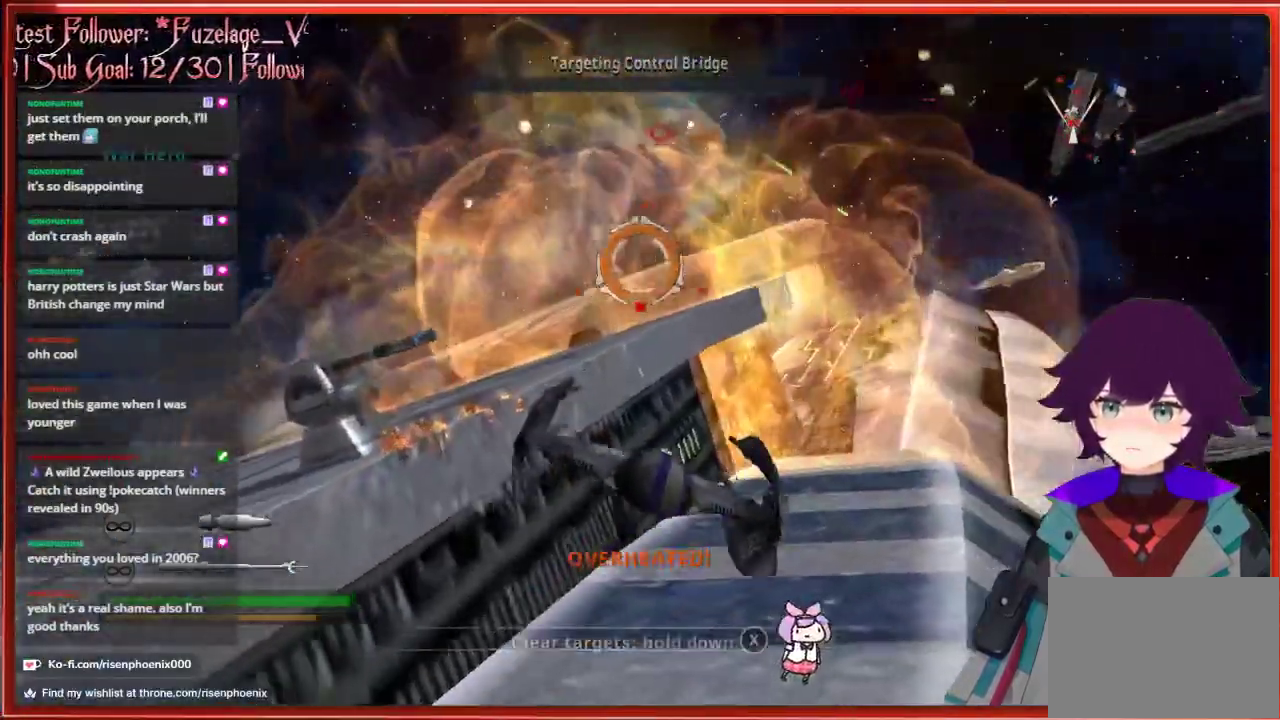
{"buttons": [], "left_stick": "right", "right_stick": "up", "events": [[500, "right_stick", "up"]]}
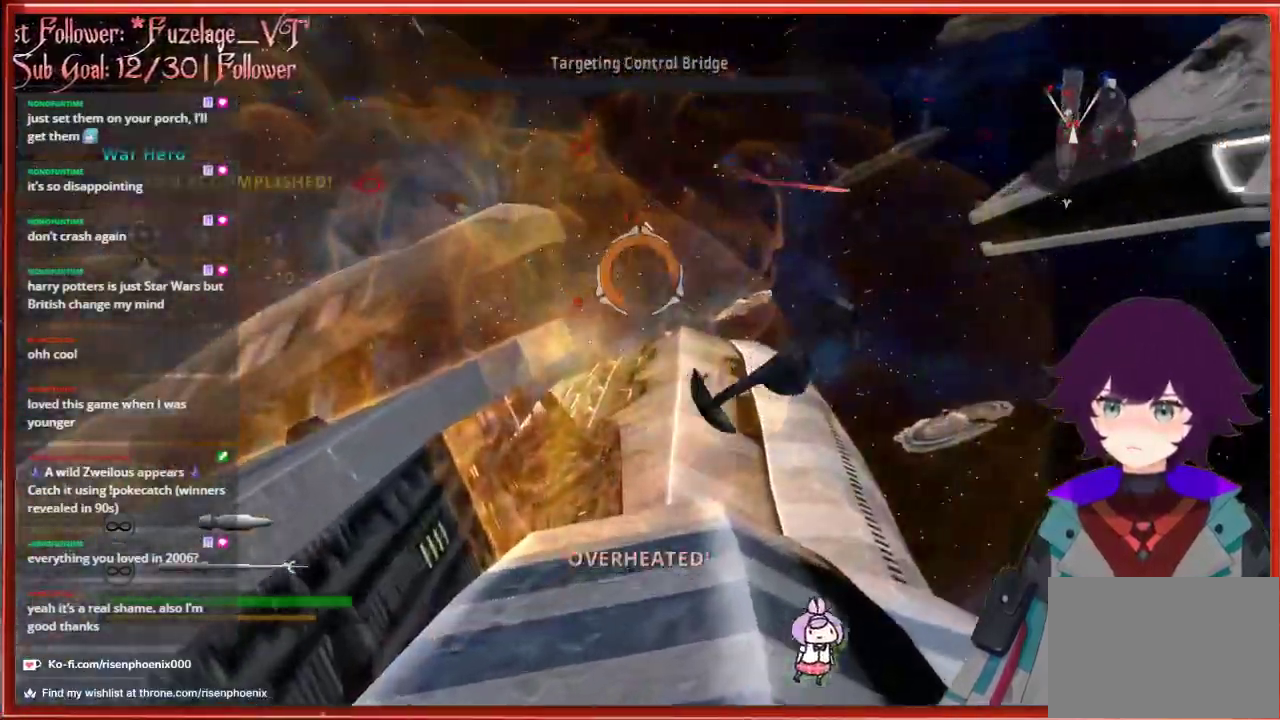
{"buttons": ["R3"], "left_stick": "right", "right_stick": "up", "events": [[117, "R3", "down"]]}
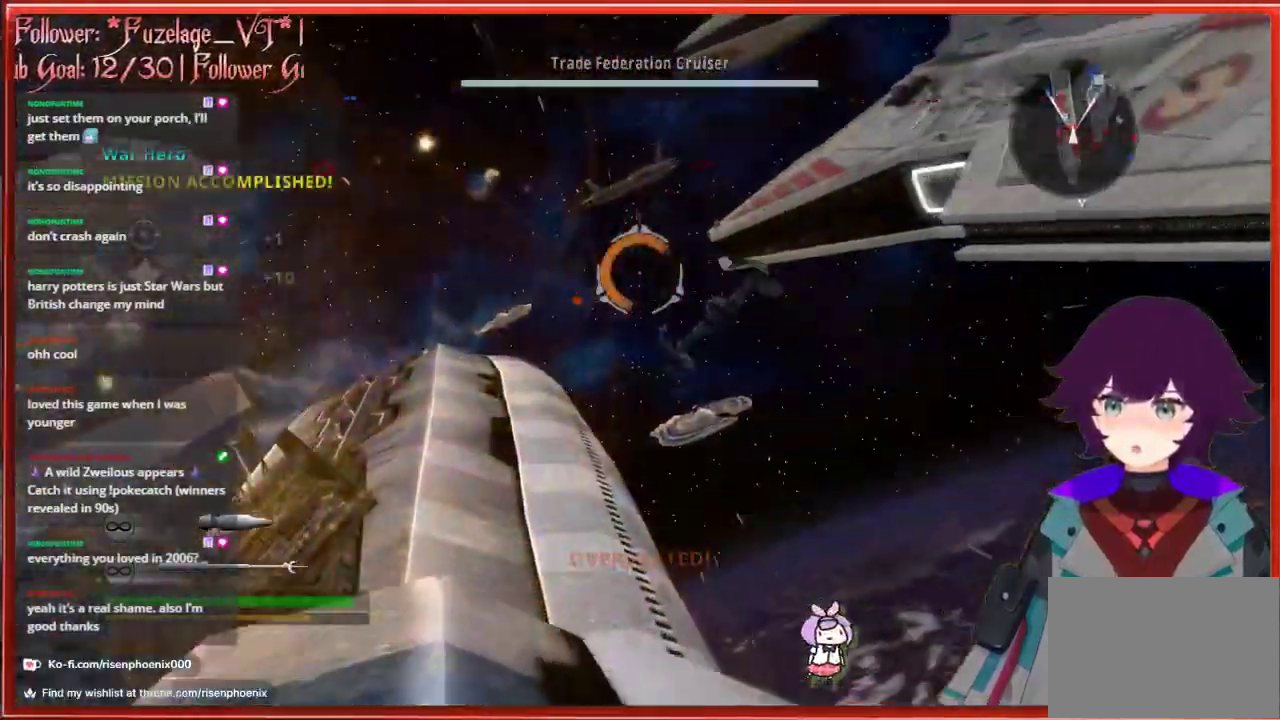
{"buttons": ["R3"], "left_stick": "center", "right_stick": "up", "events": [[50, "left_stick", "center"]]}
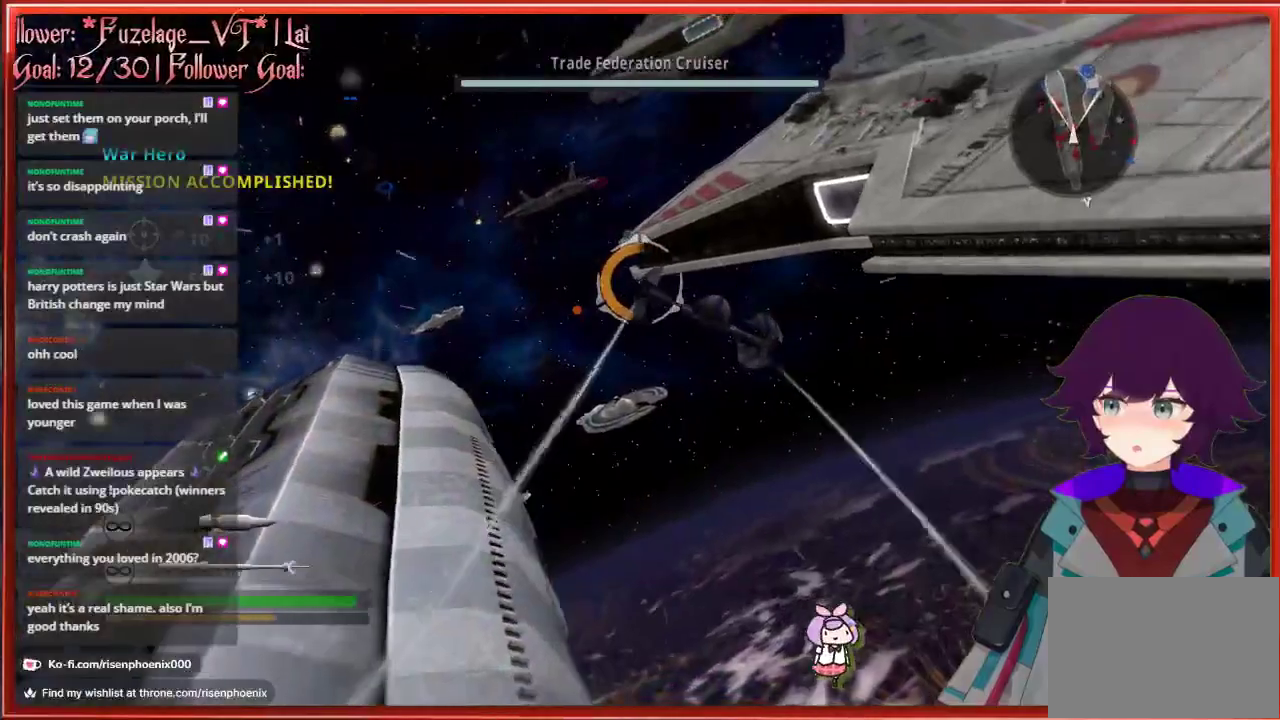
{"buttons": ["R3"], "left_stick": "center", "right_stick": "up", "events": []}
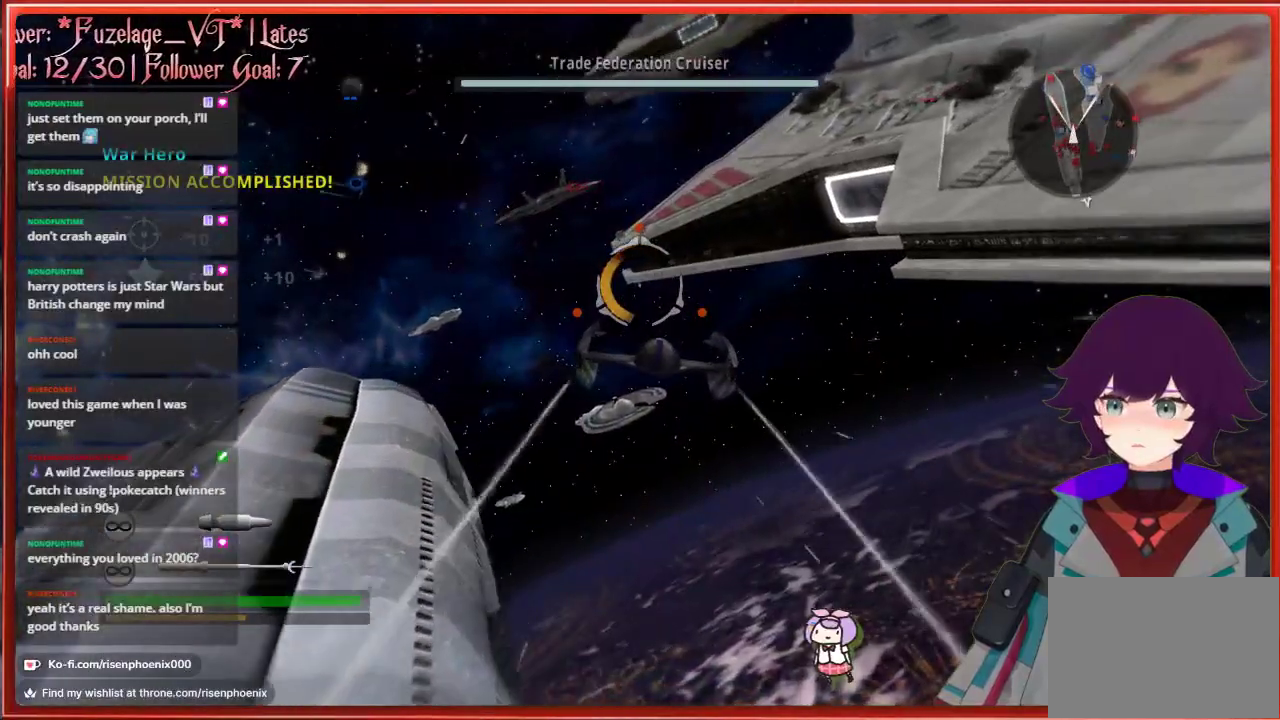
{"buttons": [], "left_stick": "left", "right_stick": "up", "events": [[217, "left_stick", "left"], [500, "R3", "up"]]}
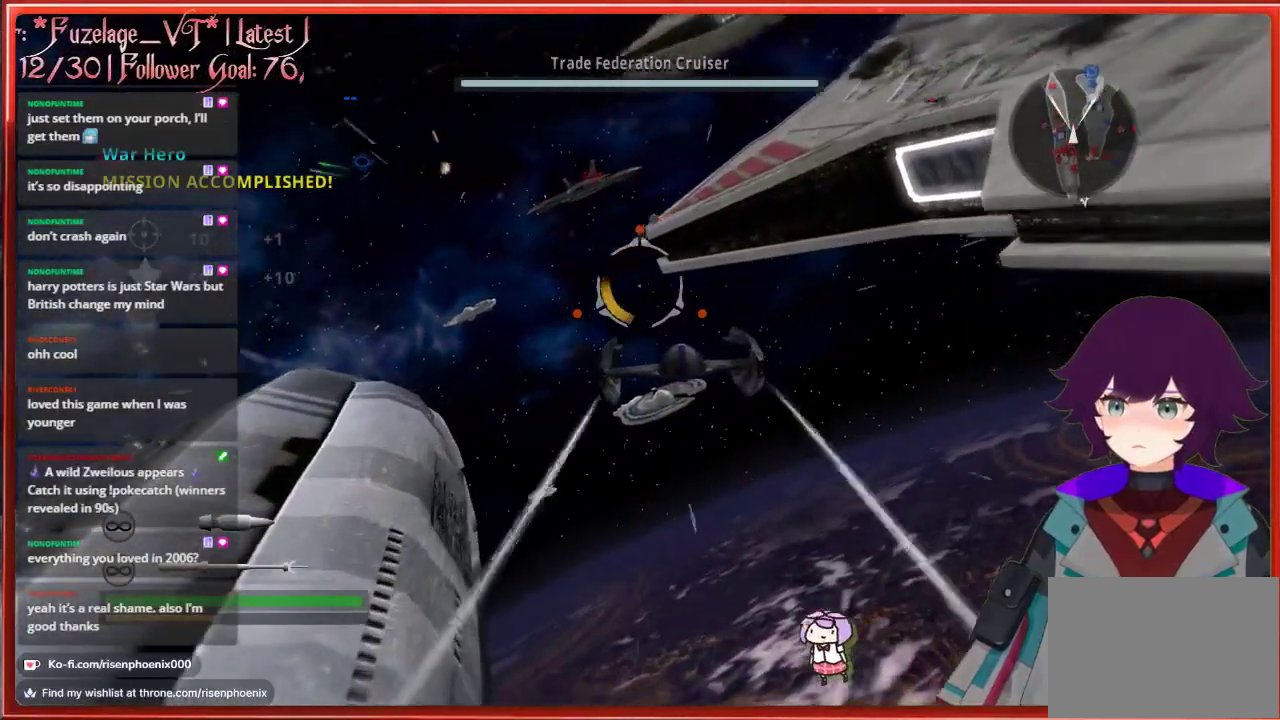
{"buttons": [], "left_stick": "right", "right_stick": "up", "events": [[50, "left_stick", "up-left"], [150, "left_stick", "center"], [250, "left_stick", "right"]]}
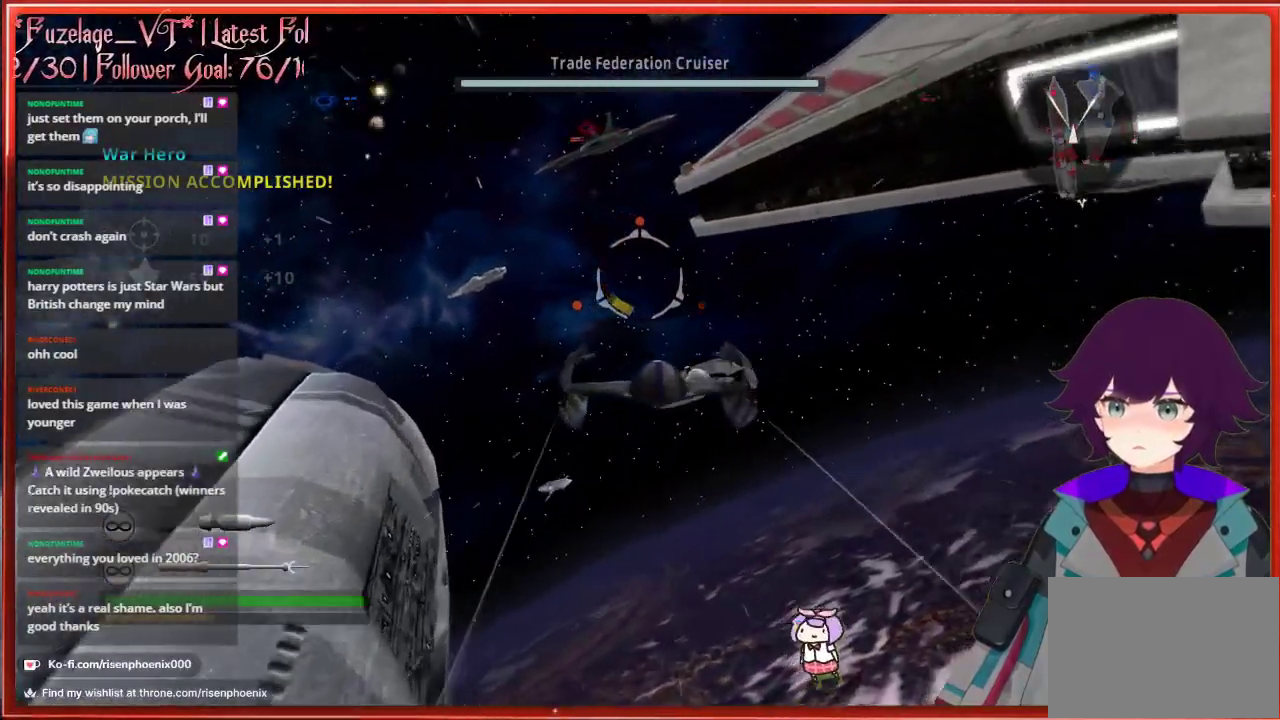
{"buttons": [], "left_stick": "right", "right_stick": "up", "events": []}
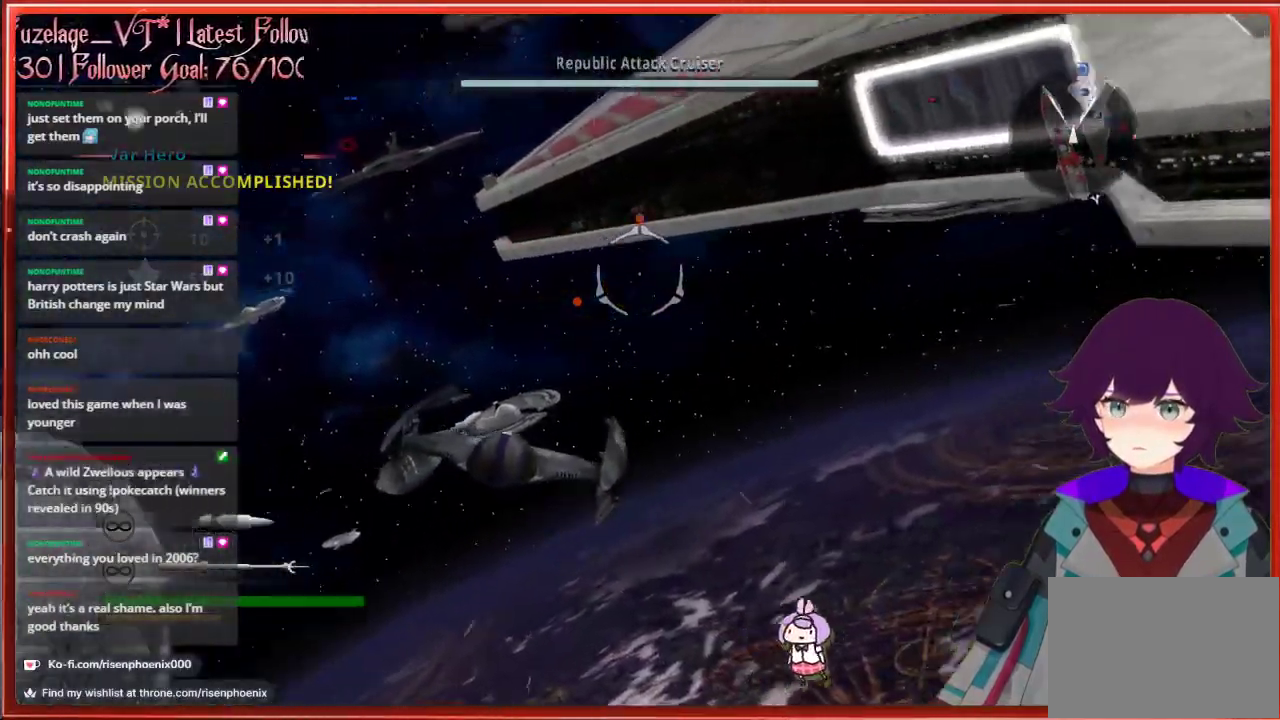
{"buttons": [], "left_stick": "down", "right_stick": "up", "events": [[83, "left_stick", "center"], [200, "left_stick", "down"]]}
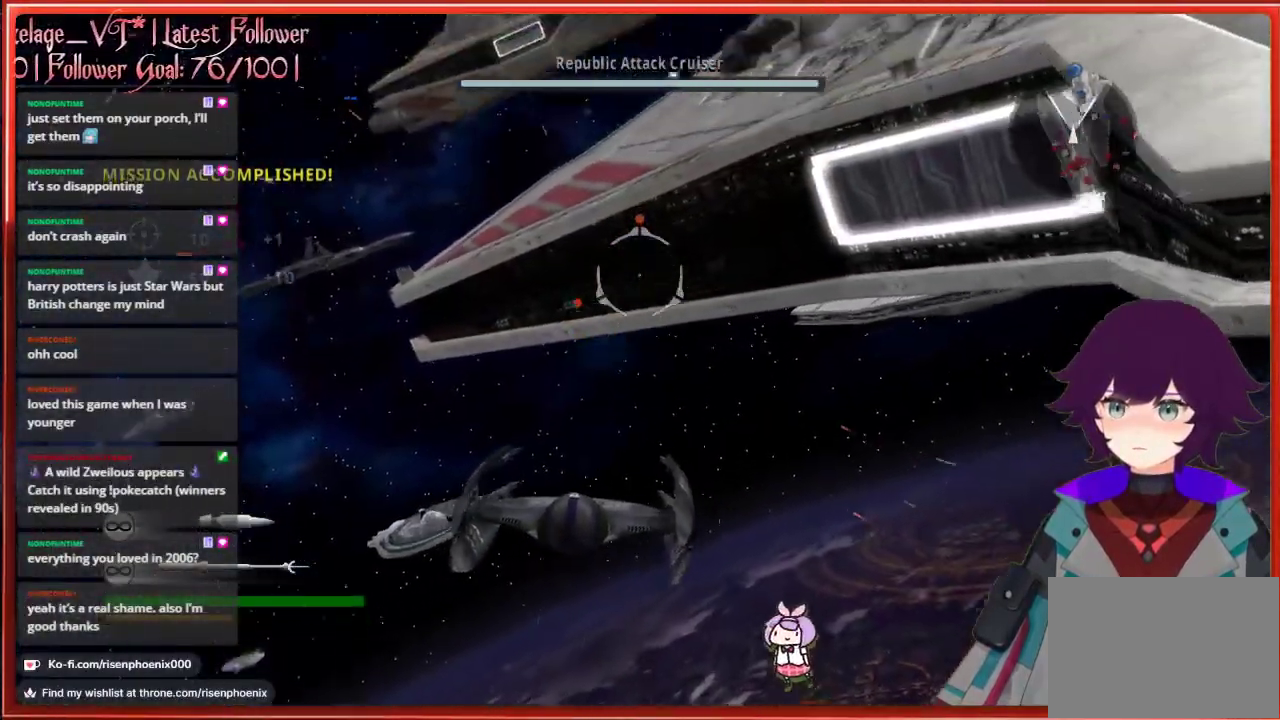
{"buttons": [], "left_stick": "center", "right_stick": "up", "events": [[150, "left_stick", "down-left"], [417, "left_stick", "center"]]}
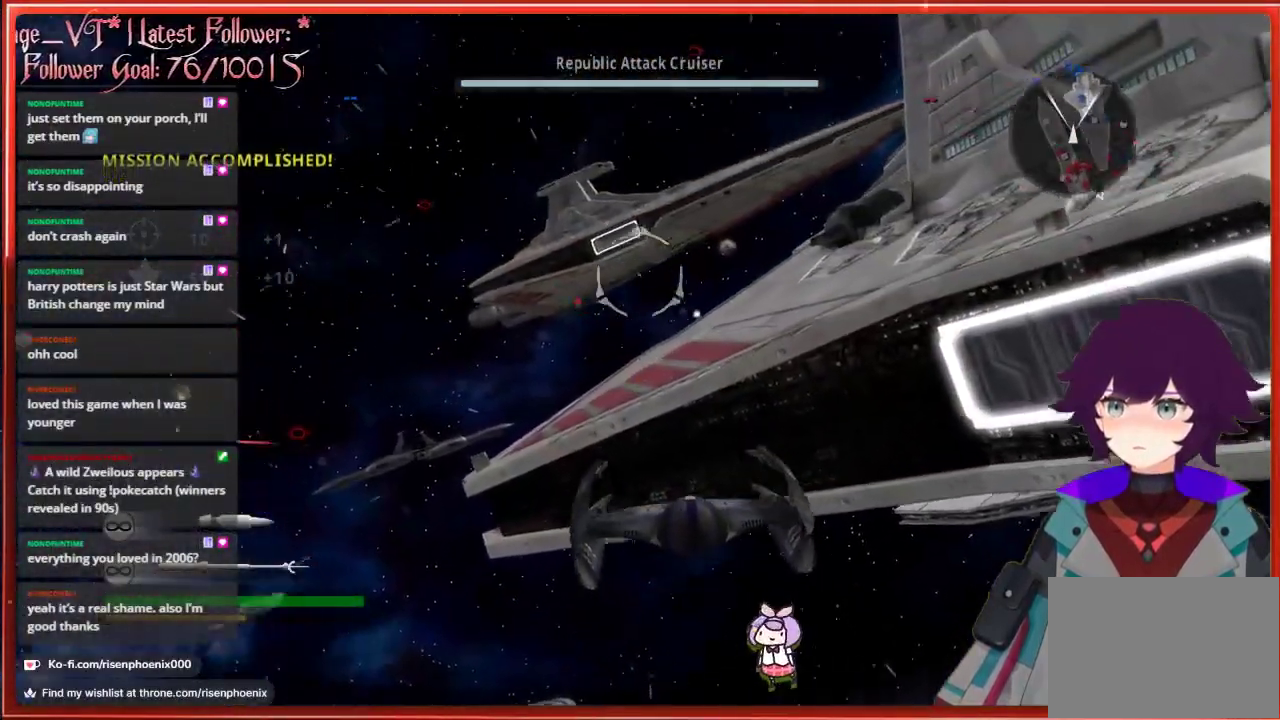
{"buttons": ["R3"], "left_stick": "center", "right_stick": "up", "events": [[167, "R3", "down"]]}
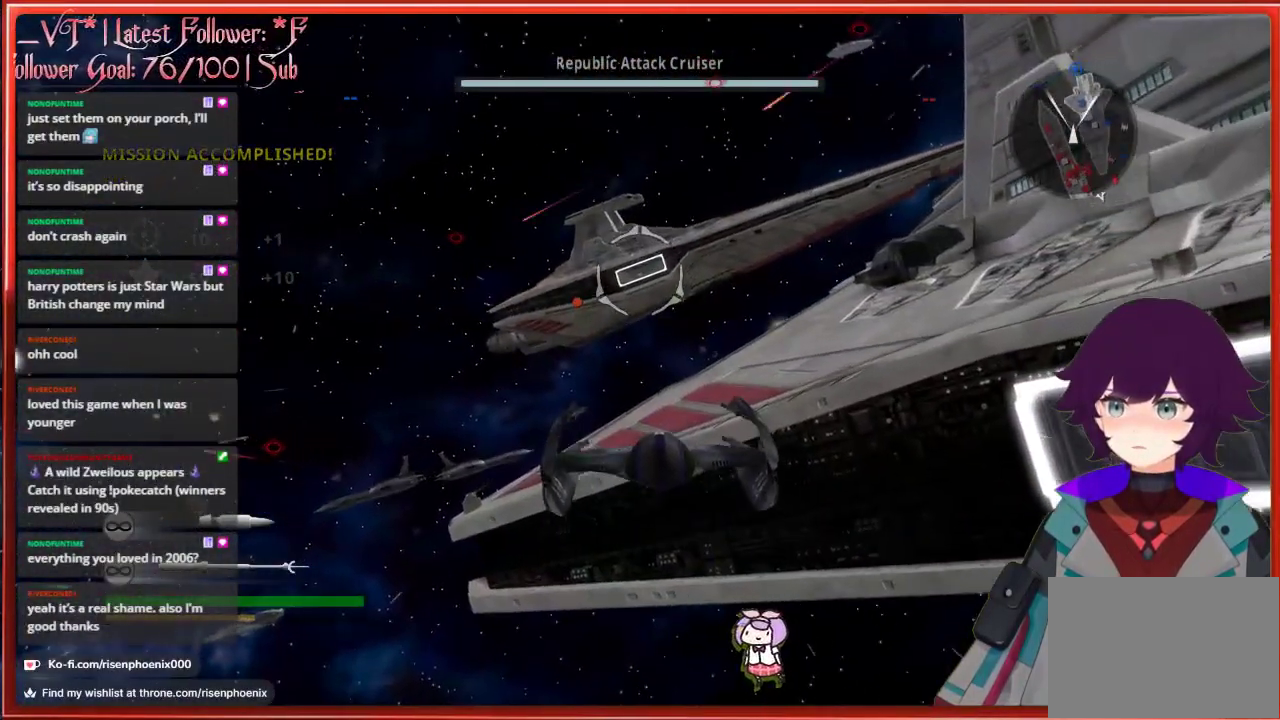
{"buttons": [], "left_stick": "center", "right_stick": "up", "events": [[333, "R3", "up"]]}
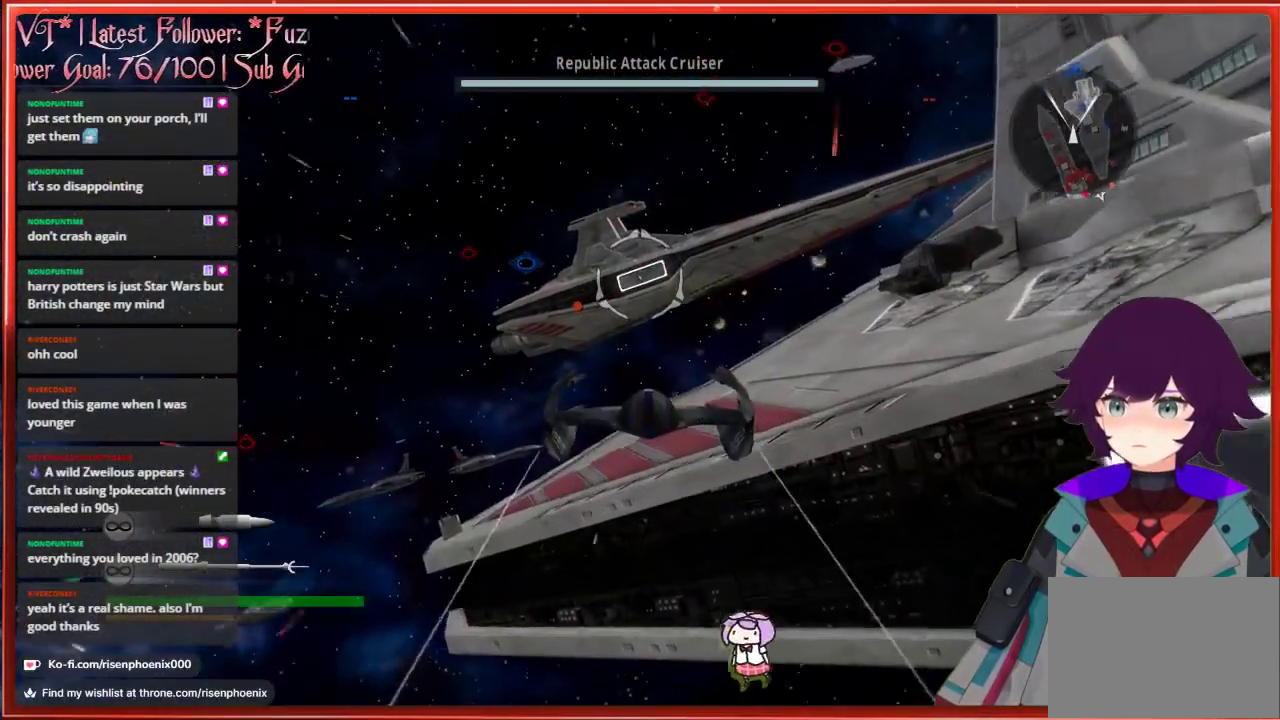
{"buttons": [], "left_stick": "center", "right_stick": "up", "events": []}
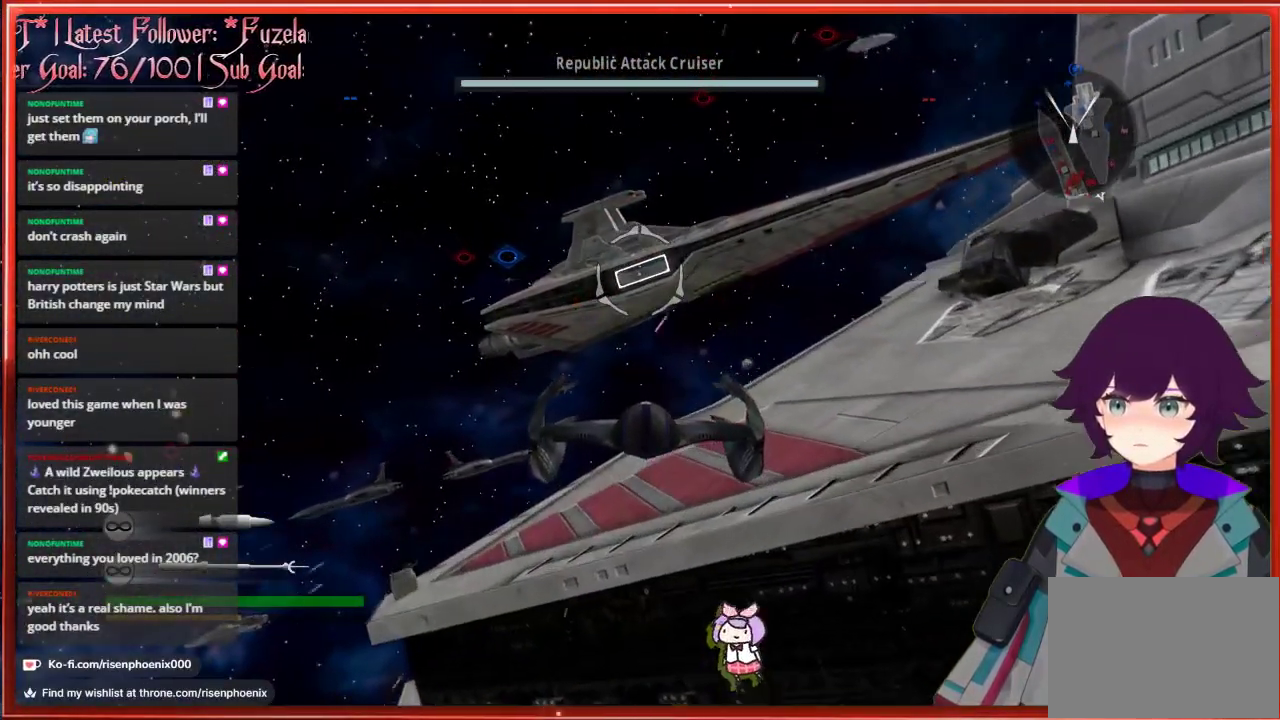
{"buttons": [], "left_stick": "center", "right_stick": "center", "events": [[333, "right_stick", "center"]]}